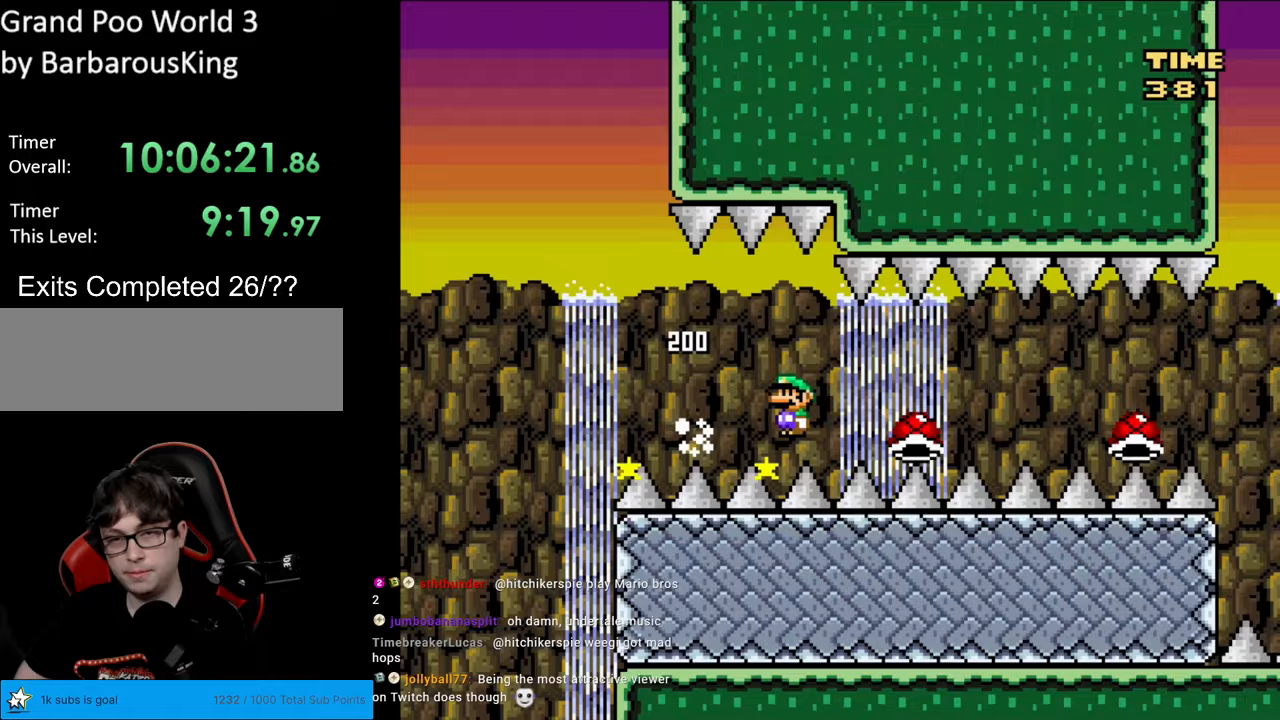
Gameplay with a controller (Nintendo layout); each line is a JSON object with the inputs held at the frame after it. "events" lists button and stick changes between this image and that frame as [ms after this image, input, new state], when the widget could be followed in between. Not read: L3 R3.
{"buttons": ["A", "X", "DPAD_RIGHT"], "events": []}
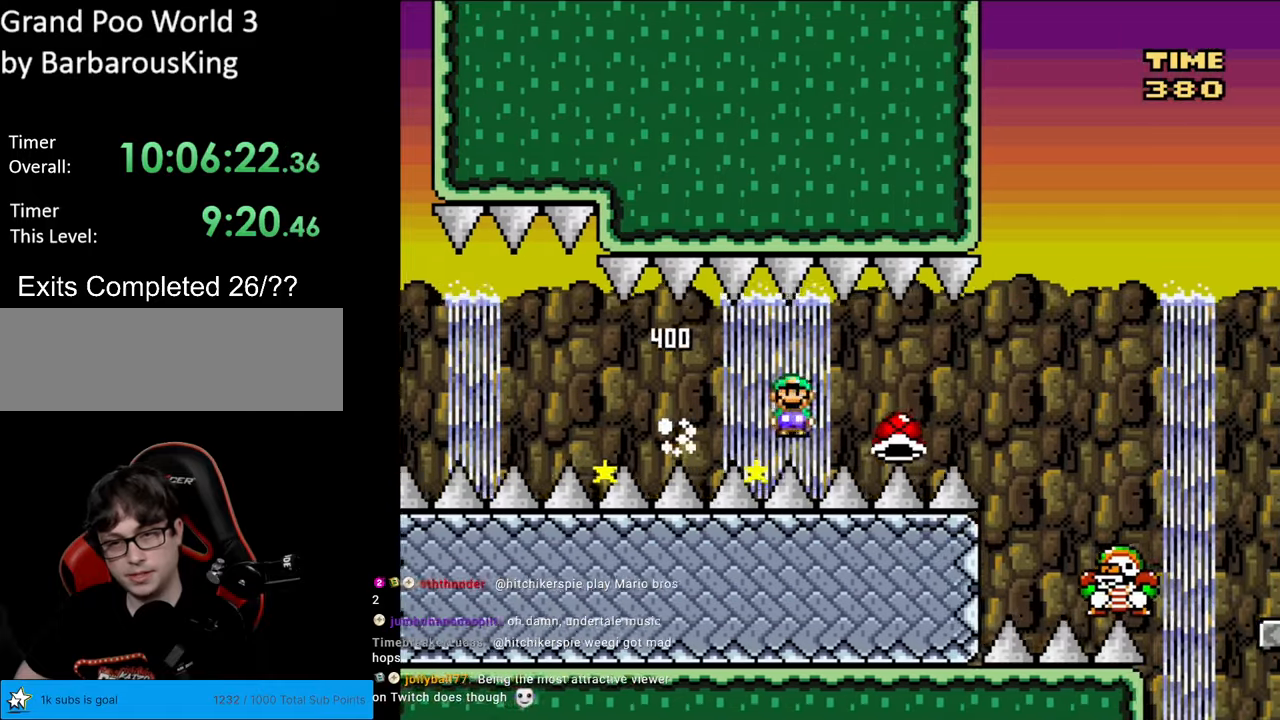
{"buttons": ["A", "X", "DPAD_RIGHT"], "events": []}
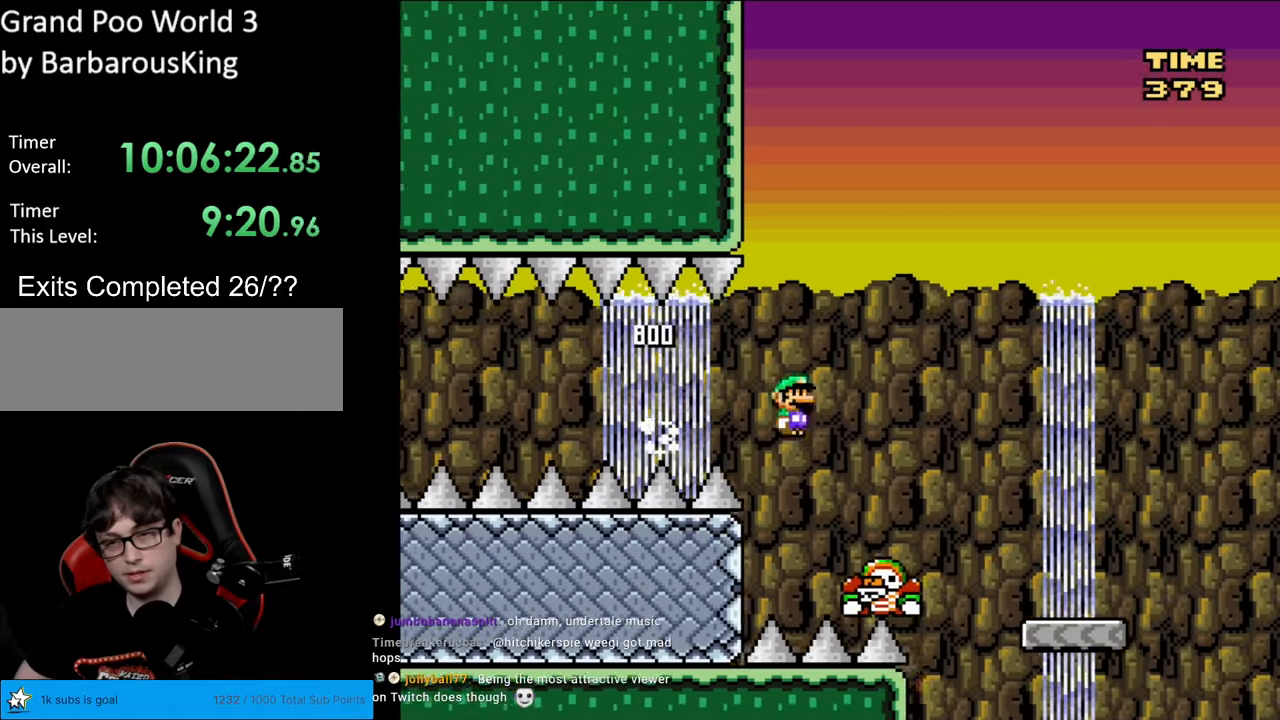
{"buttons": ["Y", "DPAD_UP", "DPAD_LEFT"], "events": [[383, "A", "up"], [433, "DPAD_LEFT", "down"], [433, "DPAD_RIGHT", "up"], [433, "X", "up"], [433, "Y", "down"], [500, "DPAD_UP", "down"]]}
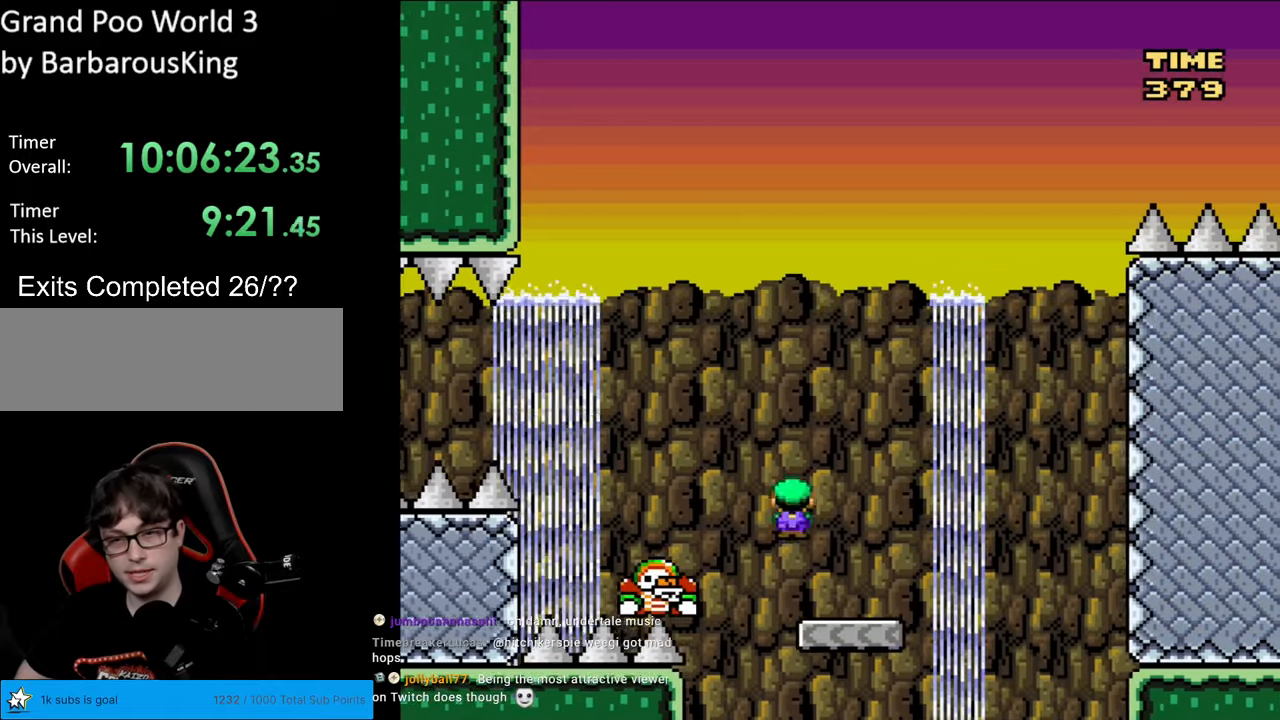
{"buttons": ["B", "Y", "DPAD_LEFT"], "events": [[17, "DPAD_LEFT", "up"], [17, "DPAD_UP", "up"], [33, "DPAD_RIGHT", "down"], [200, "B", "down"], [367, "DPAD_RIGHT", "up"], [383, "DPAD_UP", "down"], [417, "DPAD_LEFT", "down"], [417, "DPAD_UP", "up"]]}
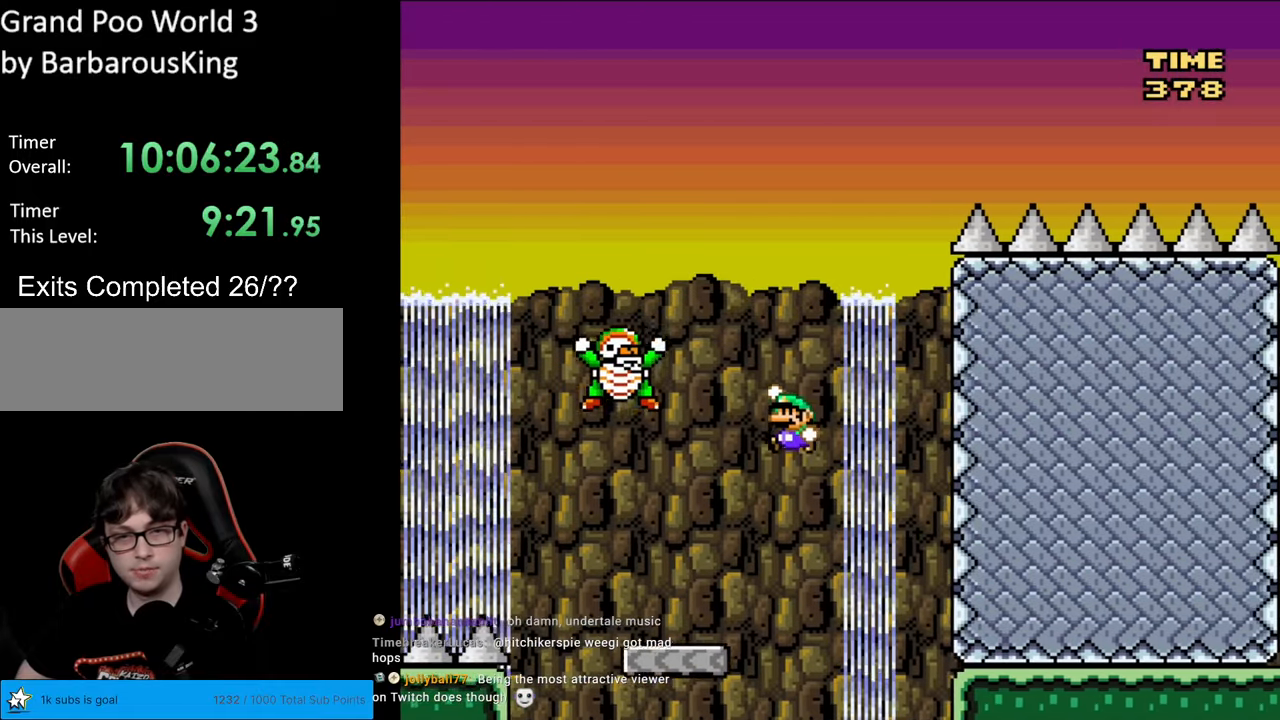
{"buttons": ["B", "Y", "DPAD_RIGHT"], "events": [[17, "DPAD_LEFT", "up"], [233, "DPAD_LEFT", "down"], [433, "DPAD_LEFT", "up"], [467, "DPAD_RIGHT", "down"]]}
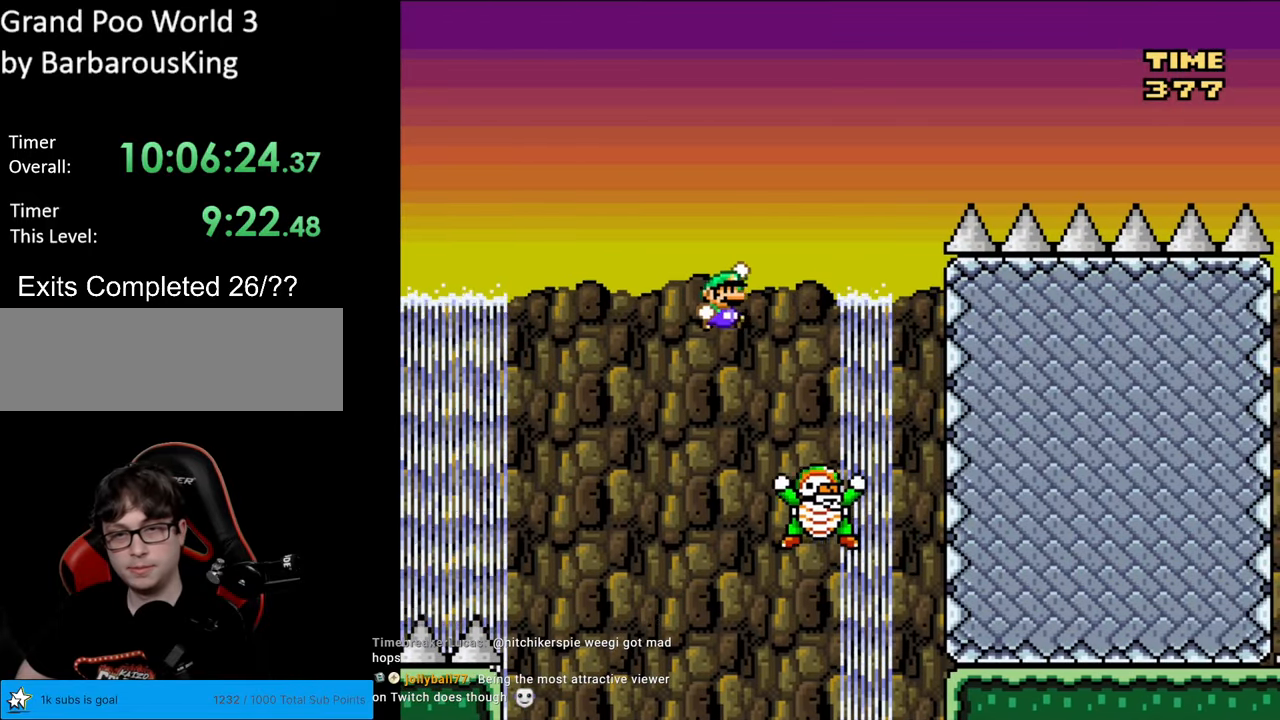
{"buttons": ["Y"], "events": [[450, "DPAD_RIGHT", "up"], [500, "B", "up"]]}
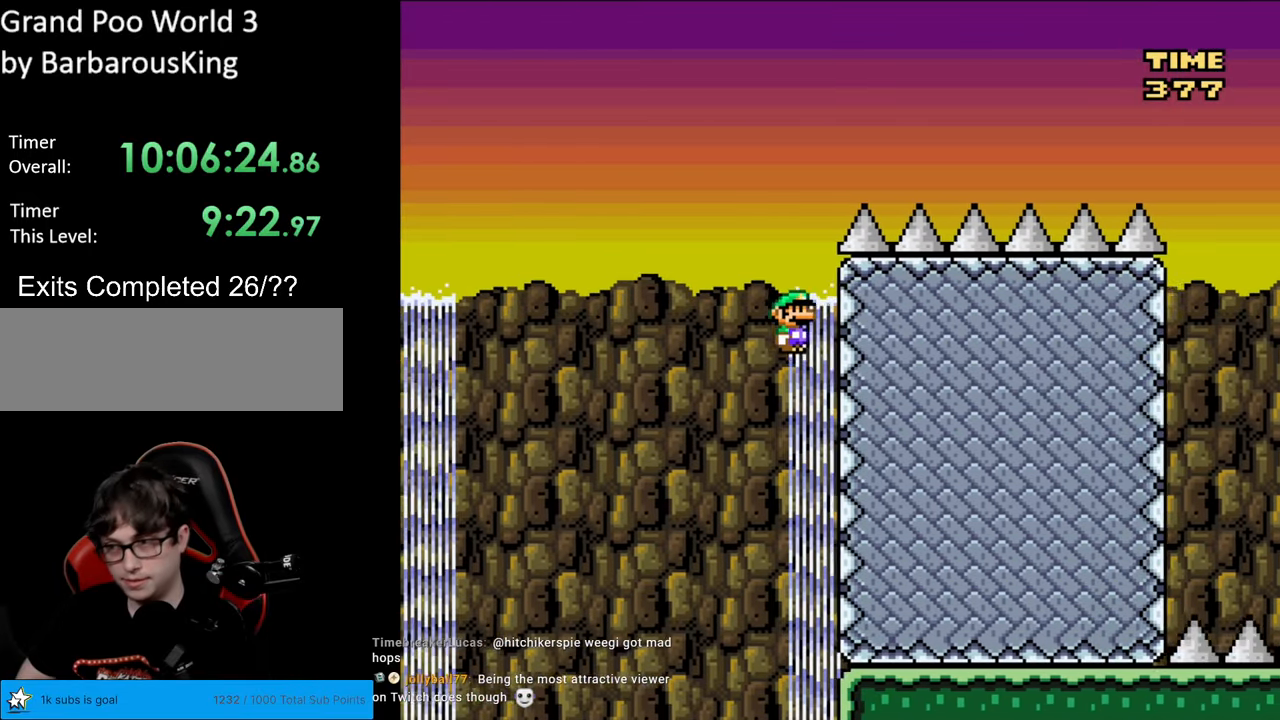
{"buttons": [], "events": [[17, "B", "down"], [50, "B", "up"], [83, "Y", "up"]]}
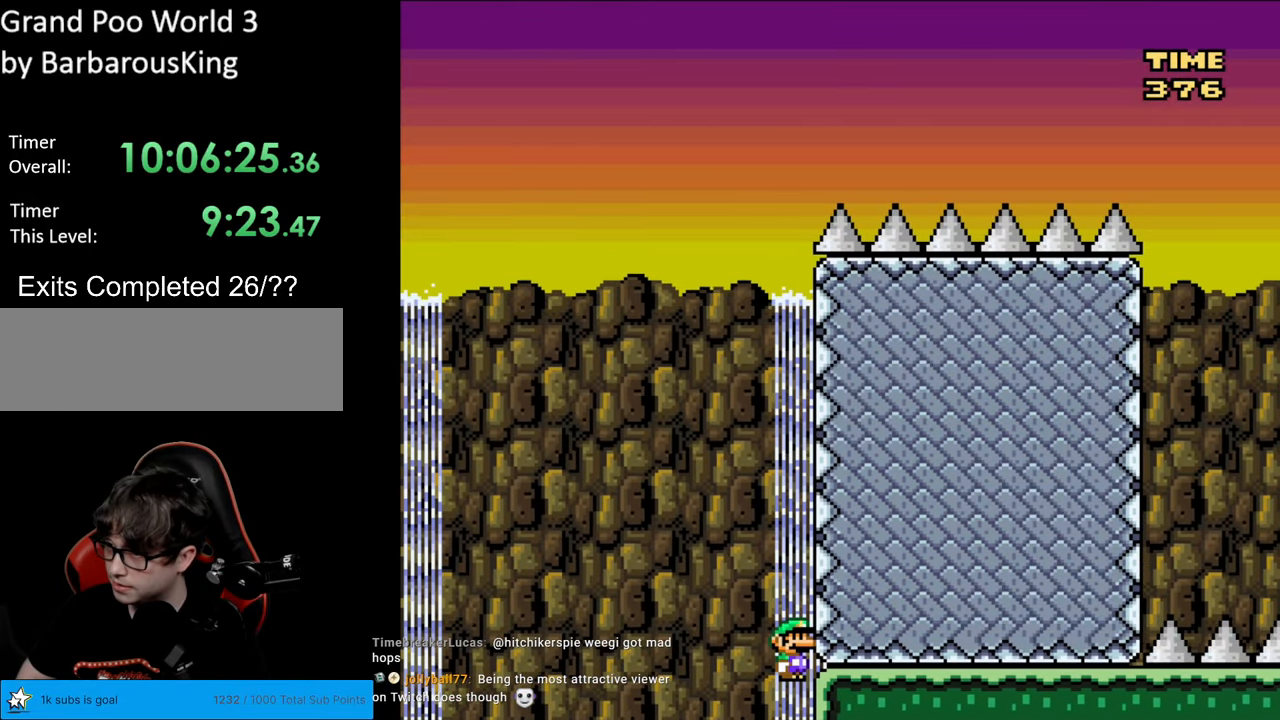
{"buttons": [], "events": []}
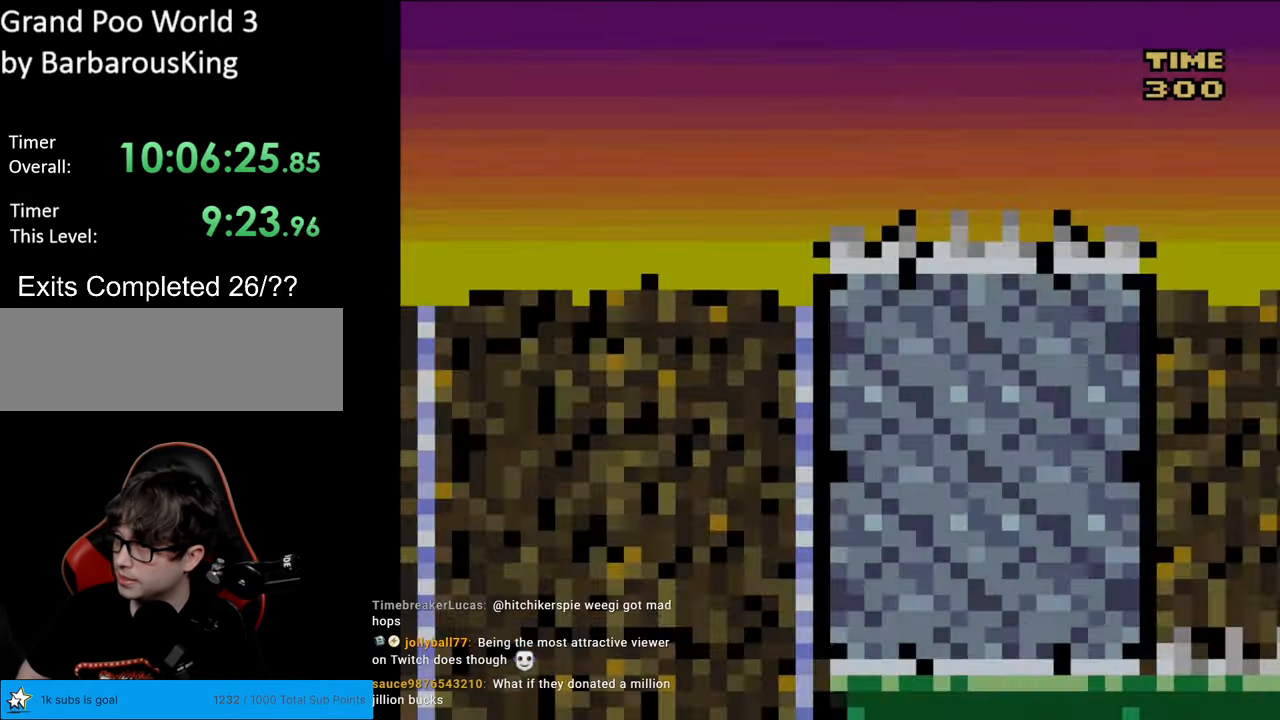
{"buttons": [], "events": []}
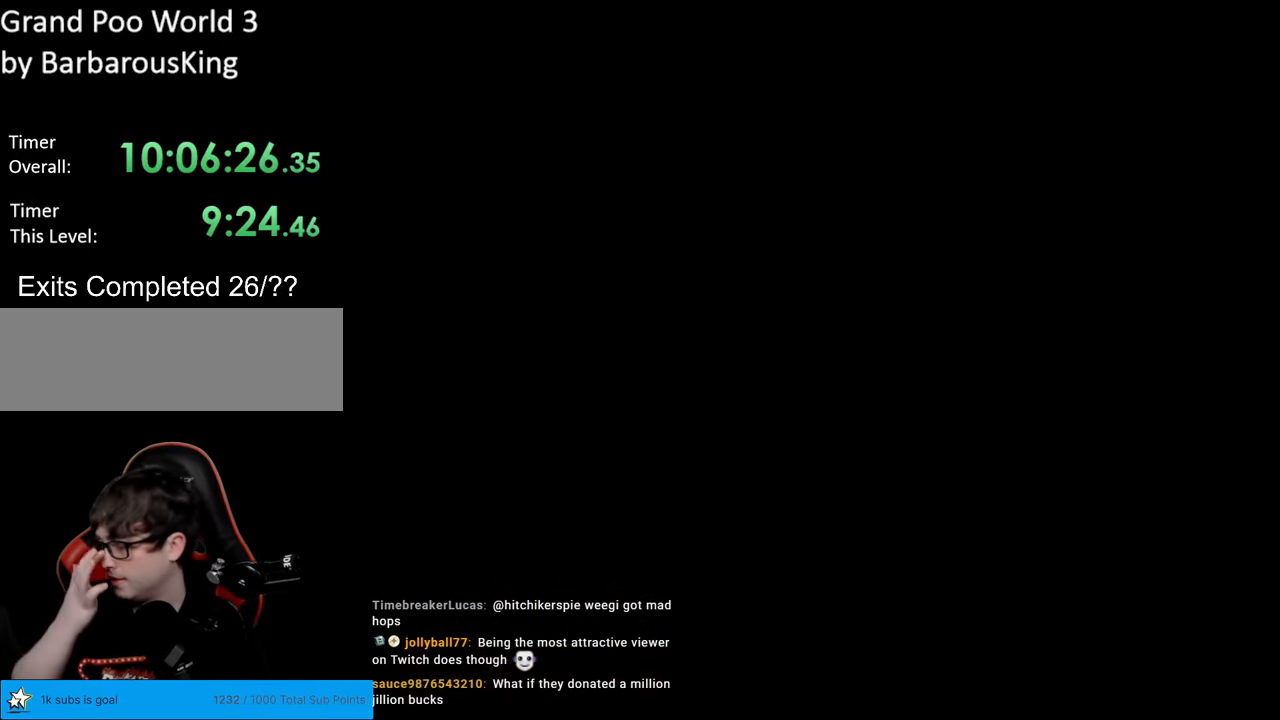
{"buttons": [], "events": []}
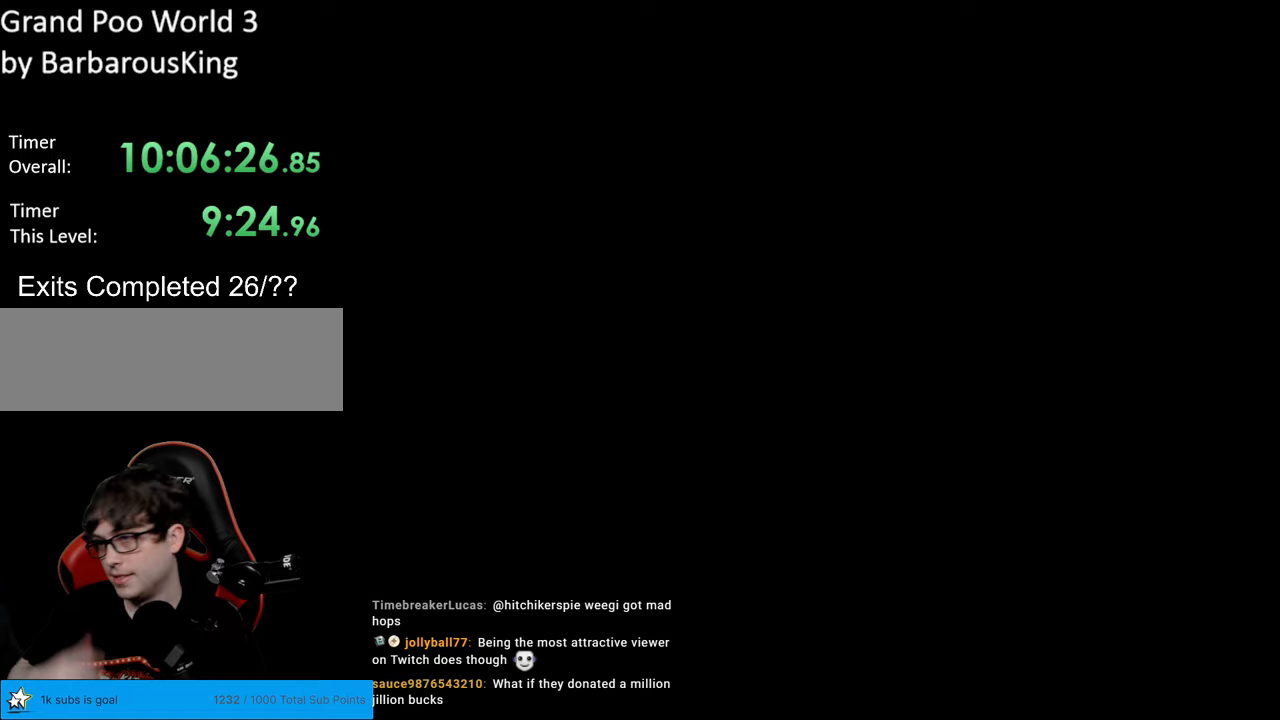
{"buttons": ["B", "Y"], "events": [[467, "B", "down"], [467, "Y", "down"]]}
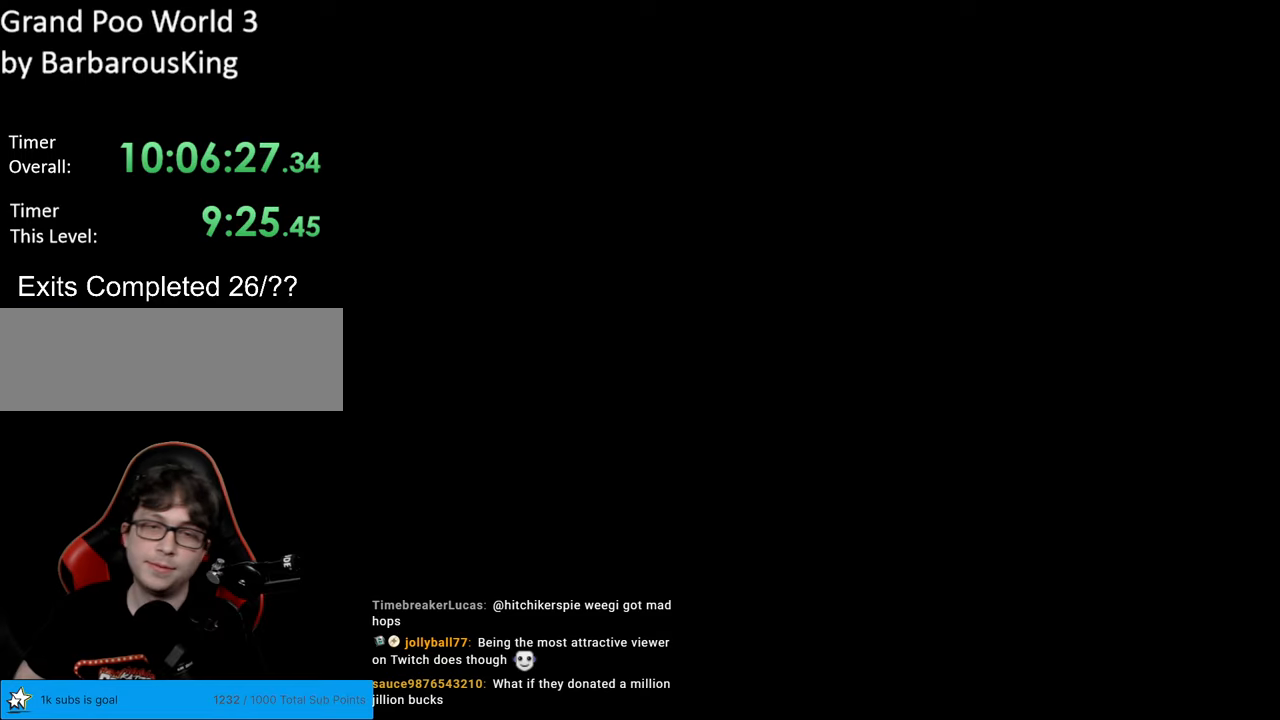
{"buttons": ["B", "Y"], "events": []}
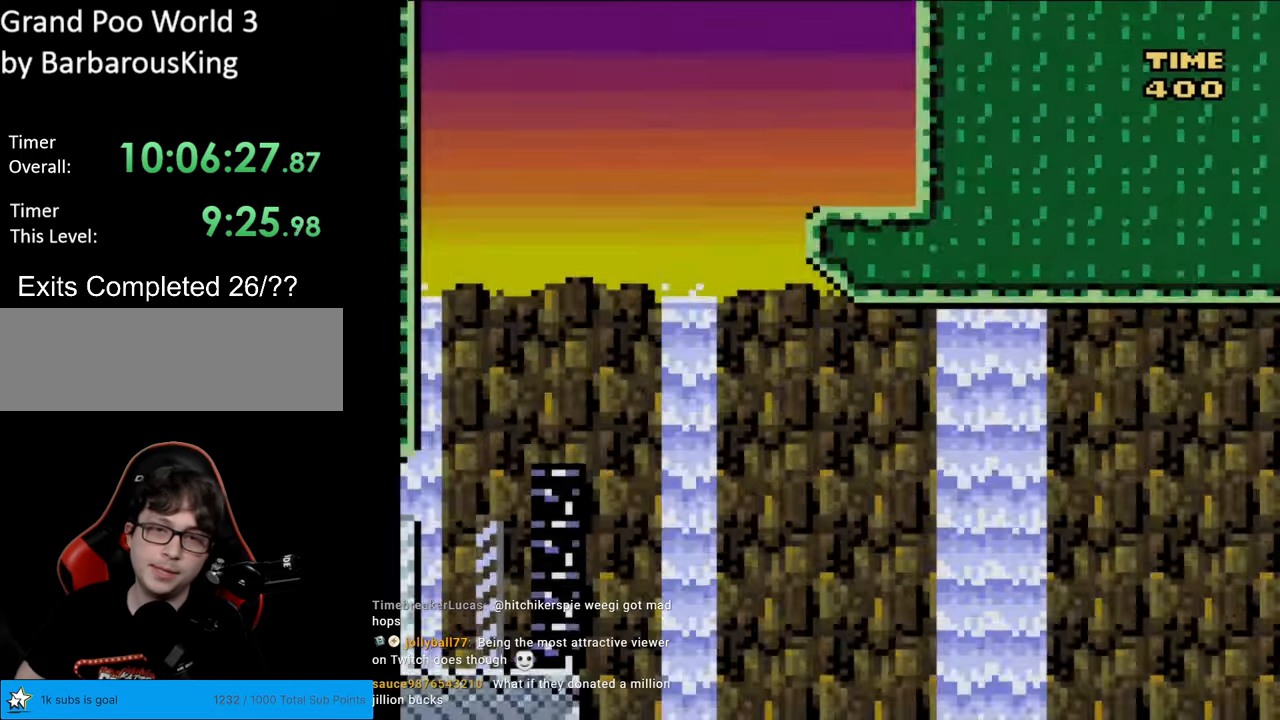
{"buttons": ["Y", "DPAD_LEFT"], "events": [[17, "B", "up"], [400, "DPAD_LEFT", "down"], [450, "B", "down"], [500, "B", "up"]]}
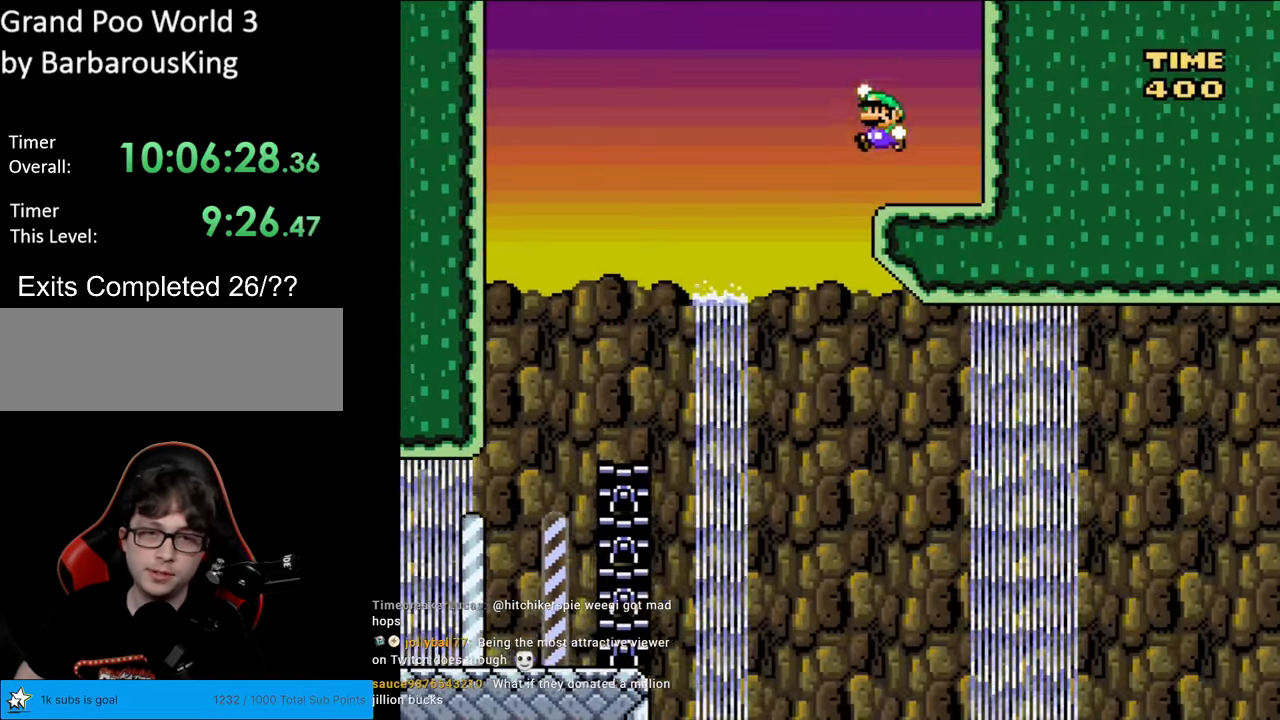
{"buttons": ["Y", "DPAD_RIGHT"], "events": [[183, "DPAD_LEFT", "up"], [300, "DPAD_RIGHT", "down"]]}
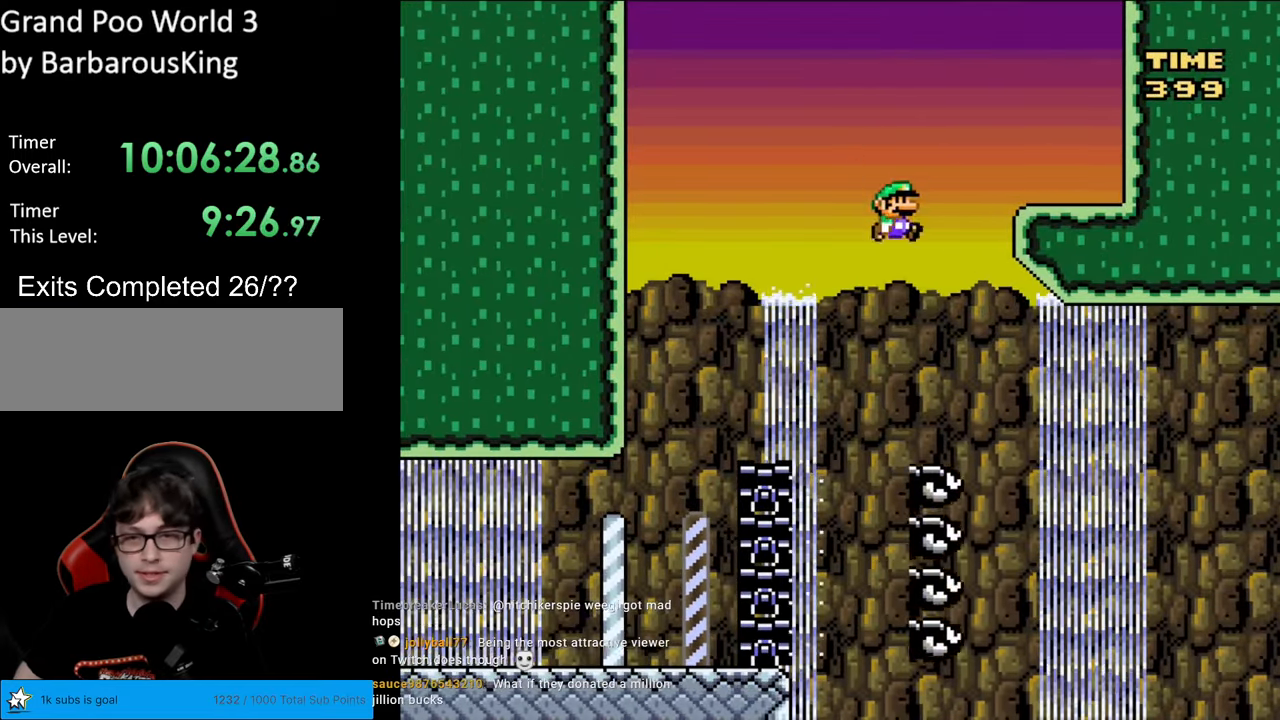
{"buttons": ["B", "Y", "DPAD_RIGHT"], "events": [[33, "B", "down"]]}
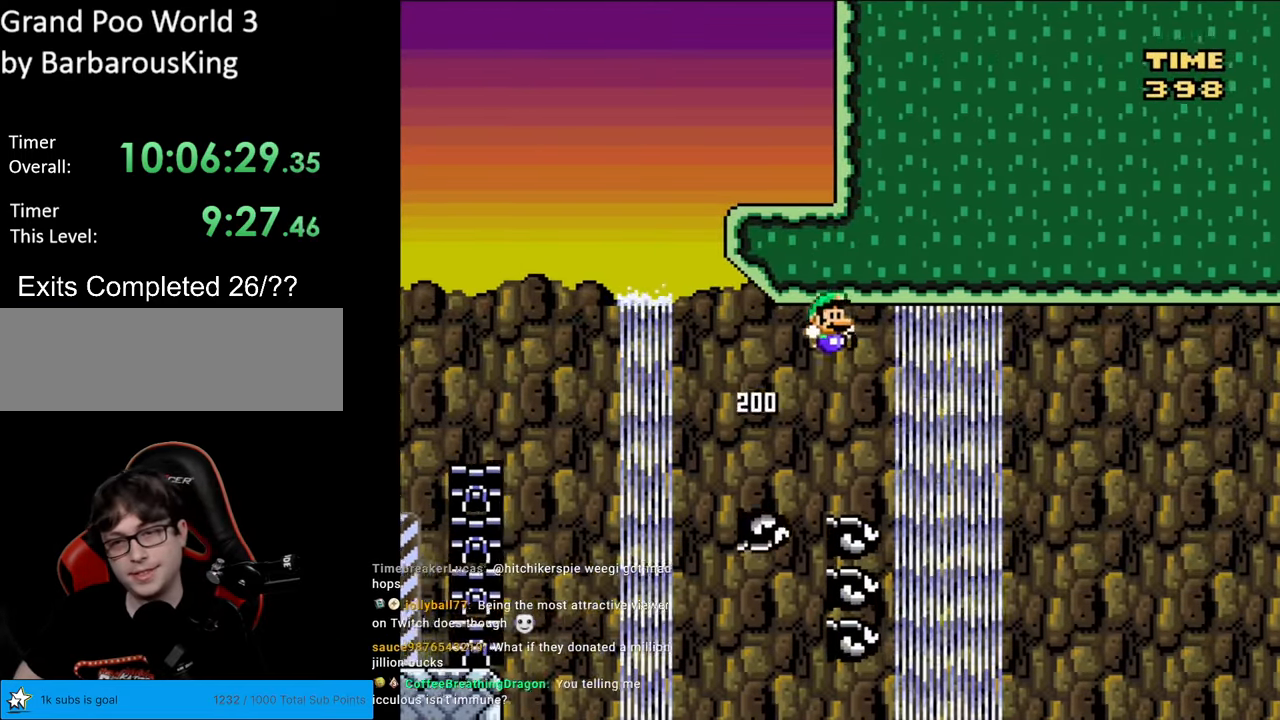
{"buttons": ["B", "Y", "DPAD_RIGHT"], "events": []}
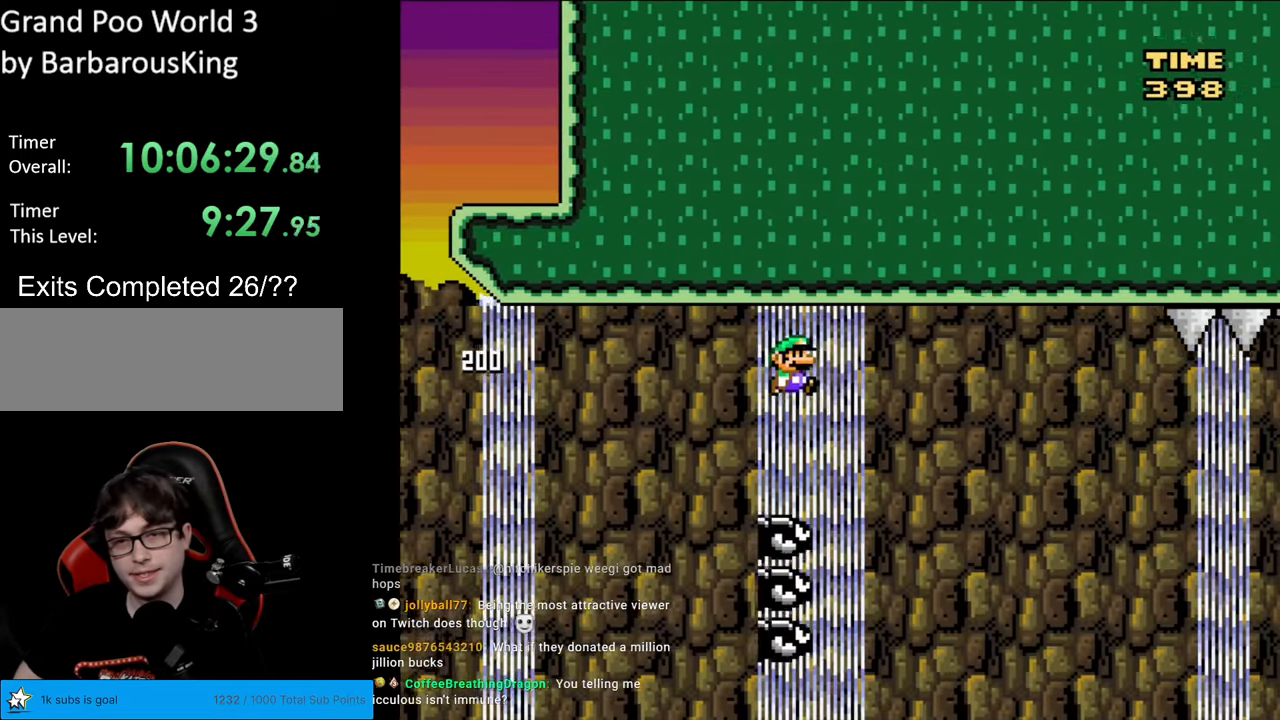
{"buttons": ["Y", "DPAD_RIGHT"], "events": [[217, "DPAD_RIGHT", "up"], [217, "DPAD_UP", "down"], [233, "DPAD_LEFT", "down"], [233, "DPAD_UP", "up"], [333, "DPAD_LEFT", "up"], [350, "DPAD_RIGHT", "down"], [450, "B", "up"]]}
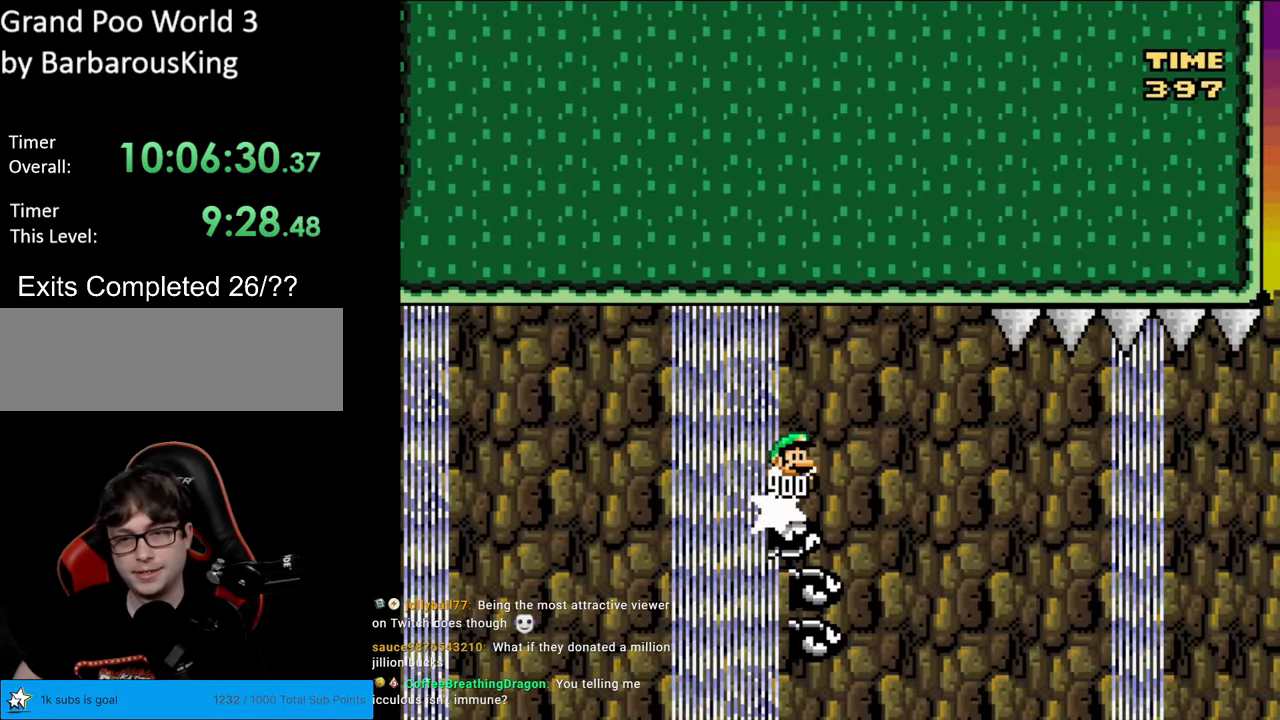
{"buttons": ["B", "Y", "DPAD_RIGHT"], "events": [[83, "DPAD_RIGHT", "up"], [283, "DPAD_RIGHT", "down"], [367, "B", "down"]]}
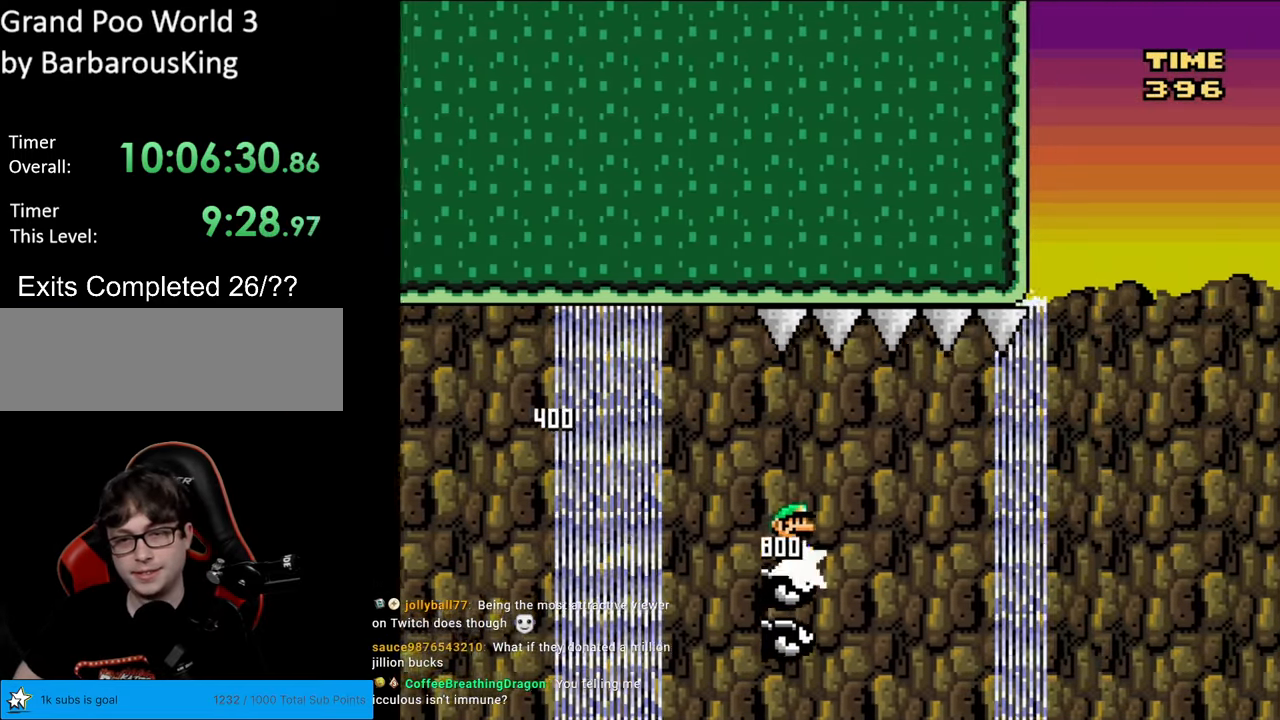
{"buttons": ["B", "Y", "DPAD_RIGHT"], "events": []}
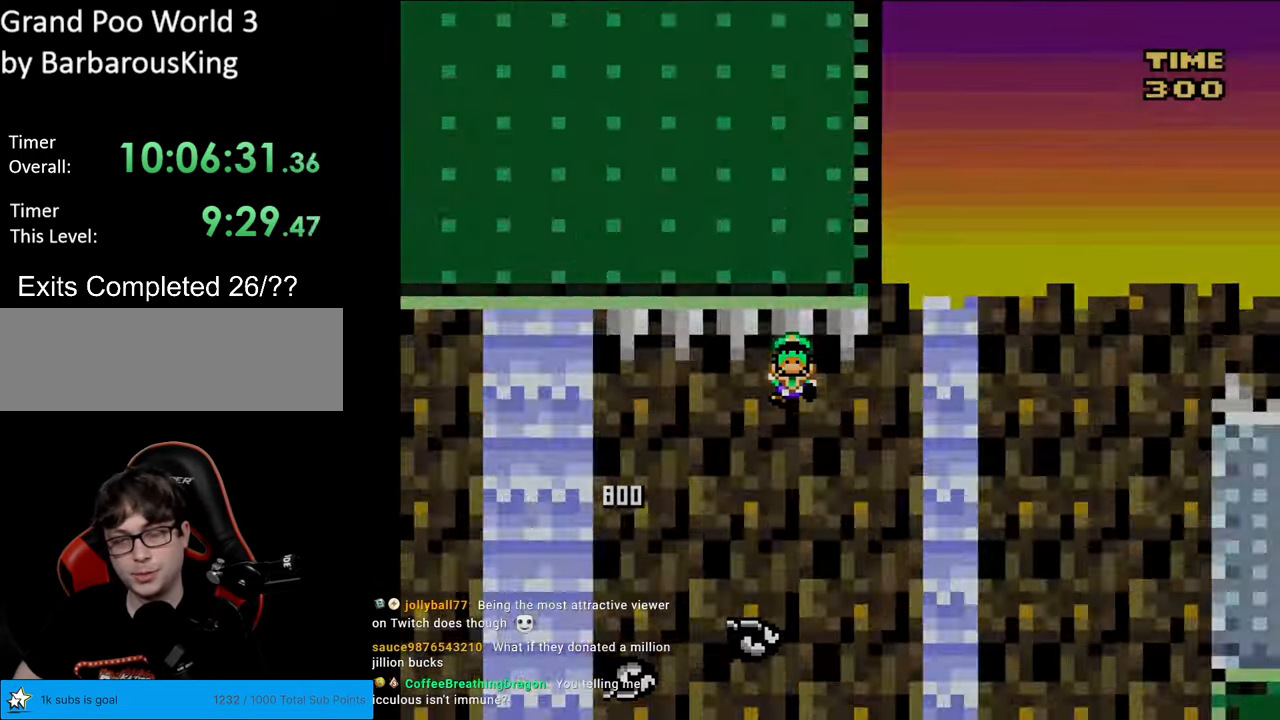
{"buttons": [], "events": [[150, "B", "up"], [150, "DPAD_RIGHT", "up"], [283, "Y", "up"]]}
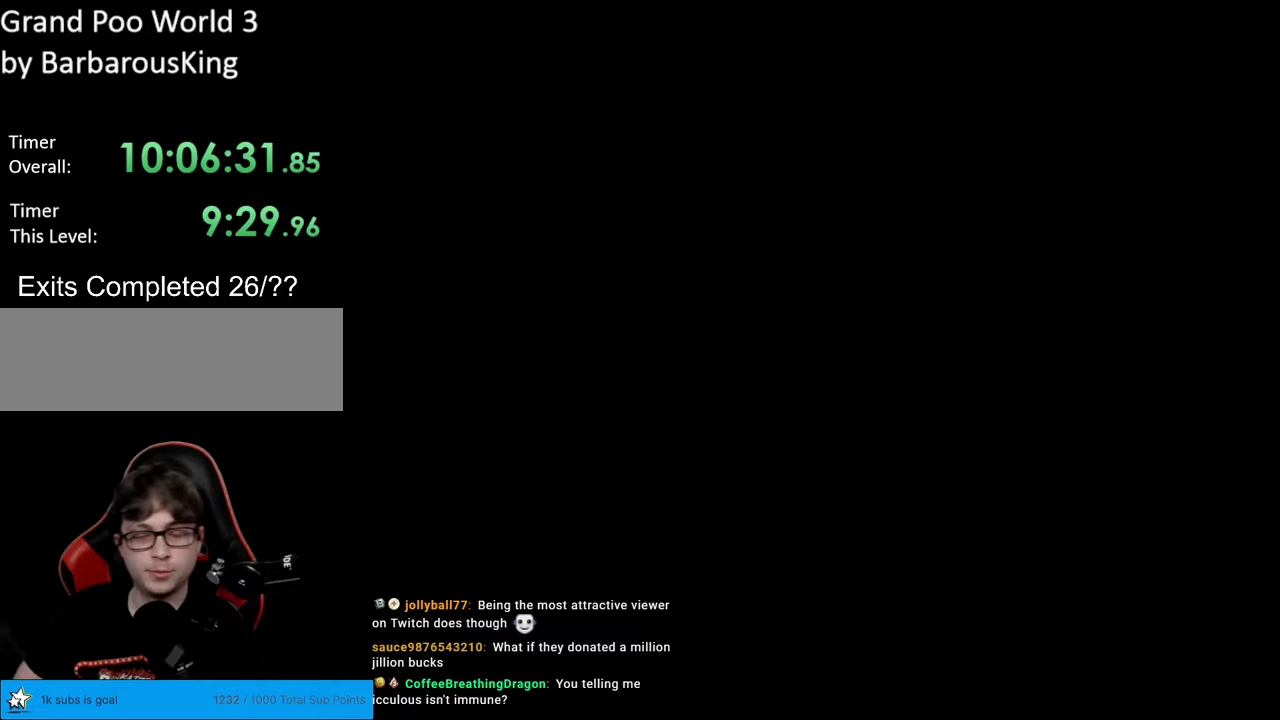
{"buttons": ["B"], "events": [[83, "B", "down"], [100, "Y", "down"], [483, "Y", "up"]]}
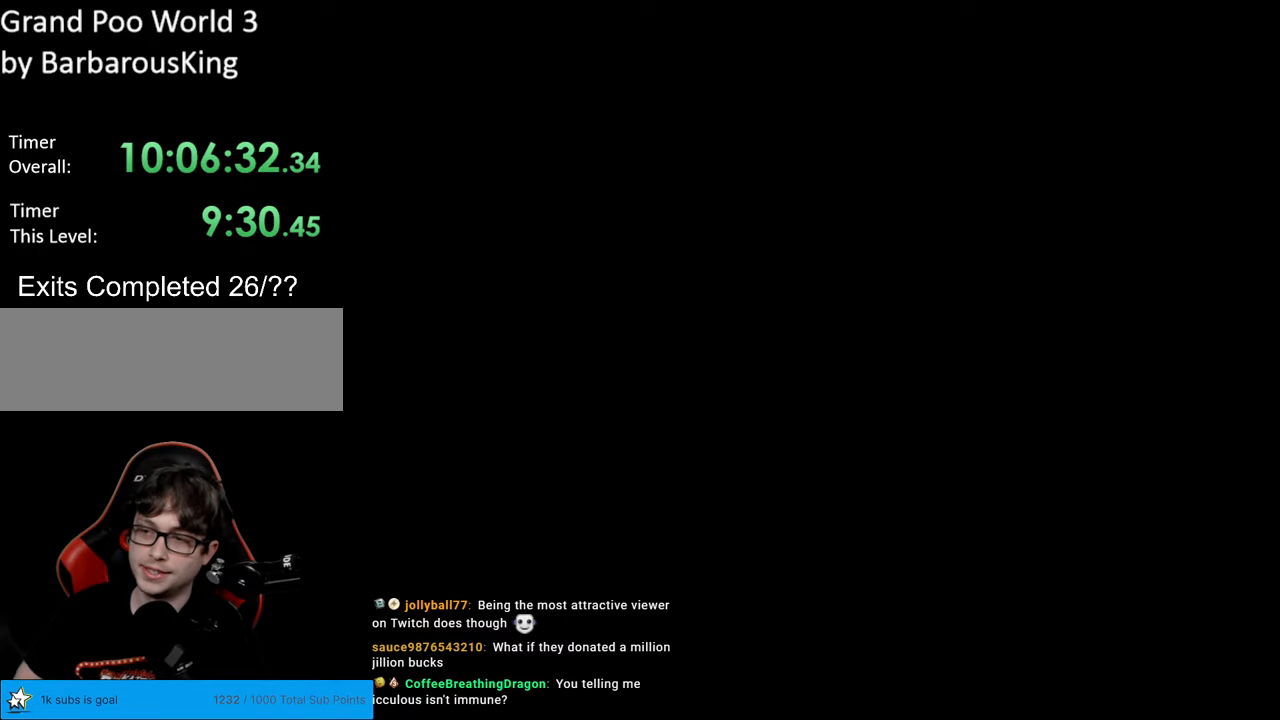
{"buttons": ["B"], "events": []}
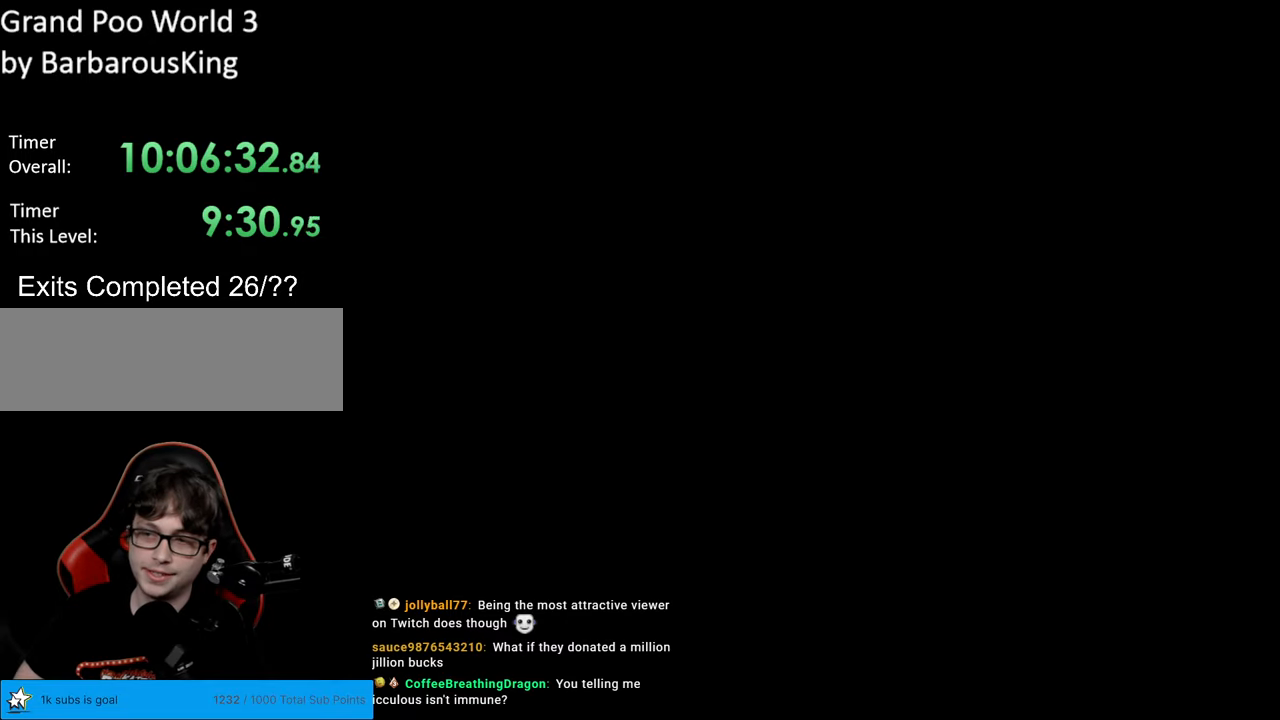
{"buttons": ["Y", "DPAD_LEFT"], "events": [[217, "Y", "down"], [433, "B", "up"], [500, "DPAD_LEFT", "down"]]}
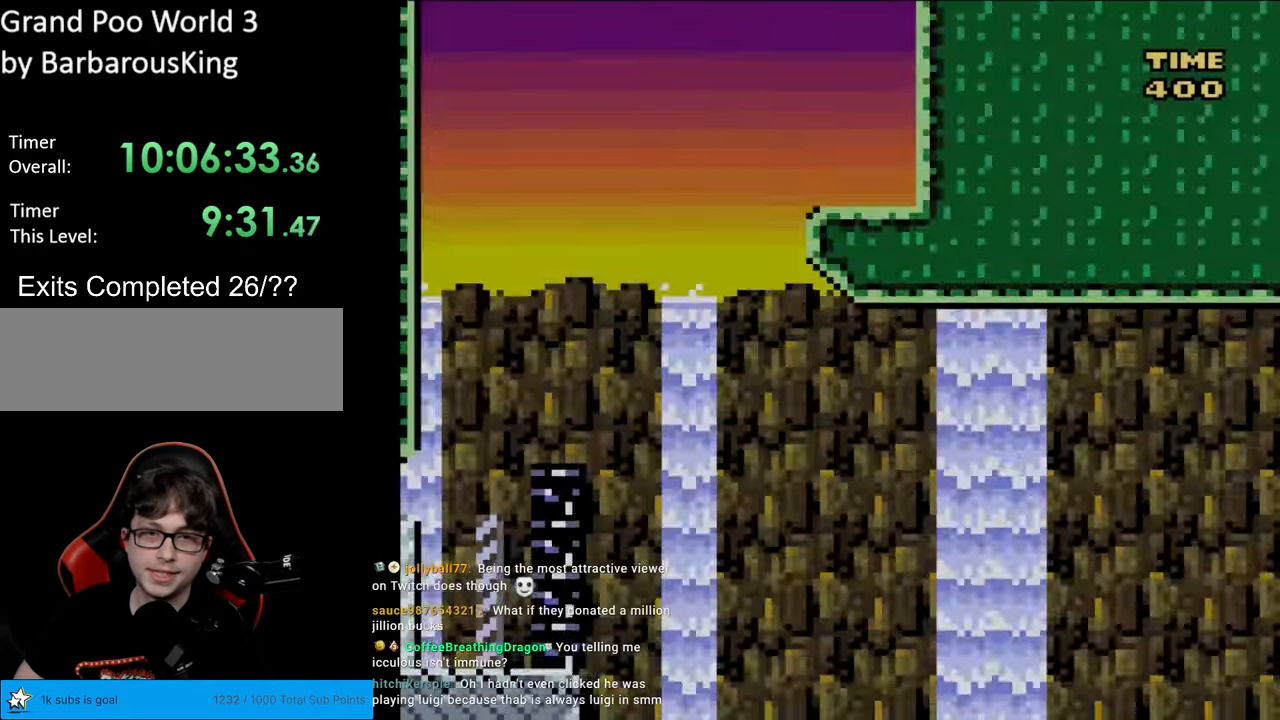
{"buttons": ["B", "Y"], "events": [[200, "B", "down"], [283, "B", "up"], [450, "B", "down"], [483, "DPAD_LEFT", "up"]]}
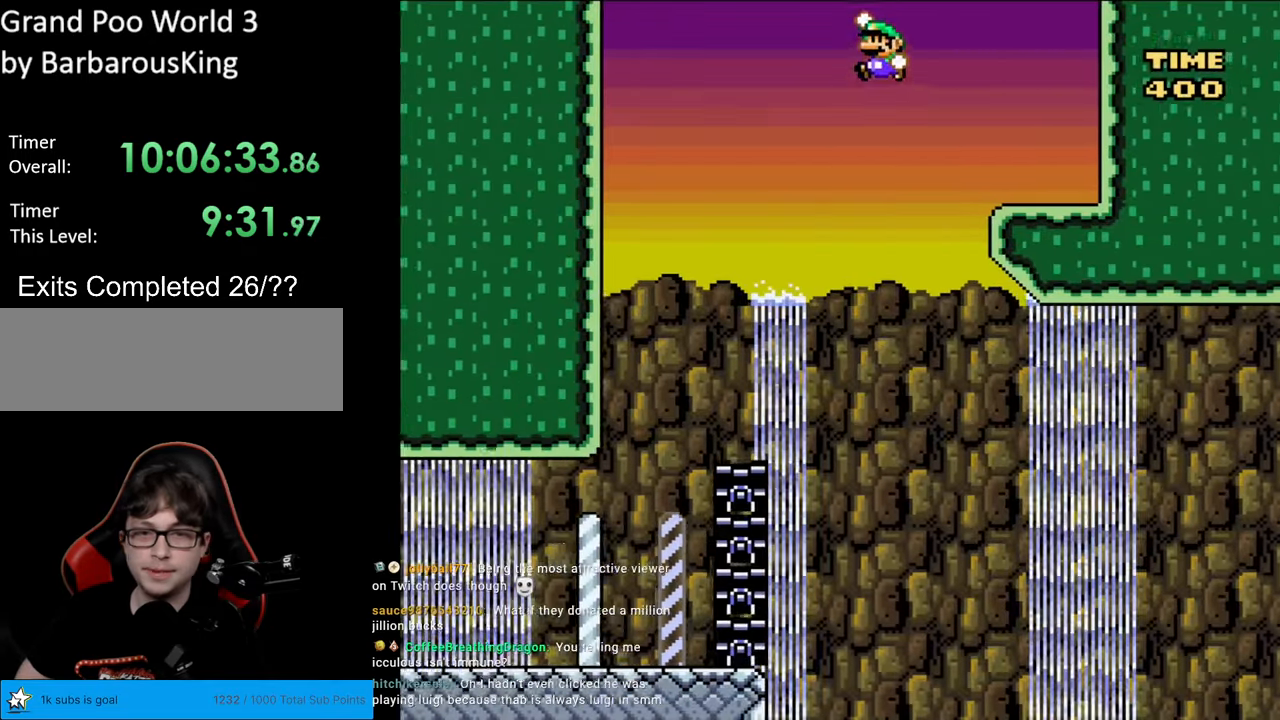
{"buttons": ["B", "Y"], "events": [[67, "DPAD_RIGHT", "down"], [167, "B", "up"], [300, "DPAD_RIGHT", "up"], [367, "B", "down"]]}
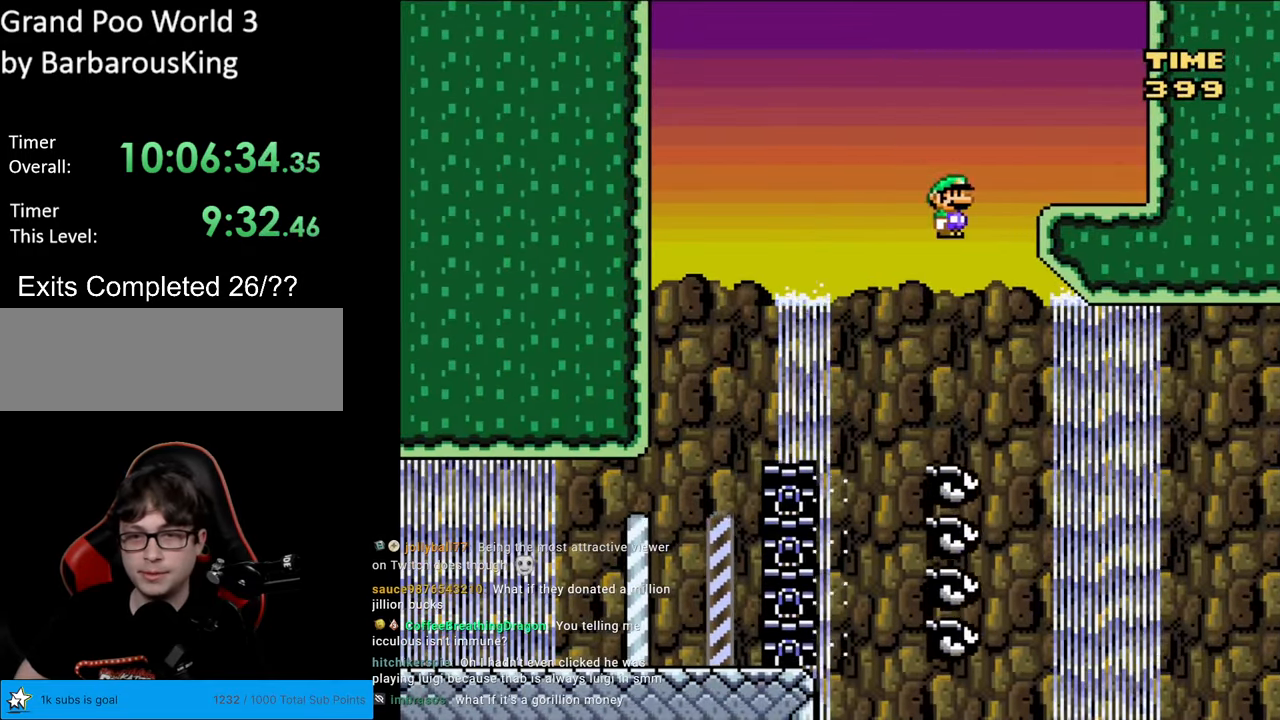
{"buttons": ["B", "Y", "DPAD_RIGHT"], "events": [[117, "DPAD_RIGHT", "down"]]}
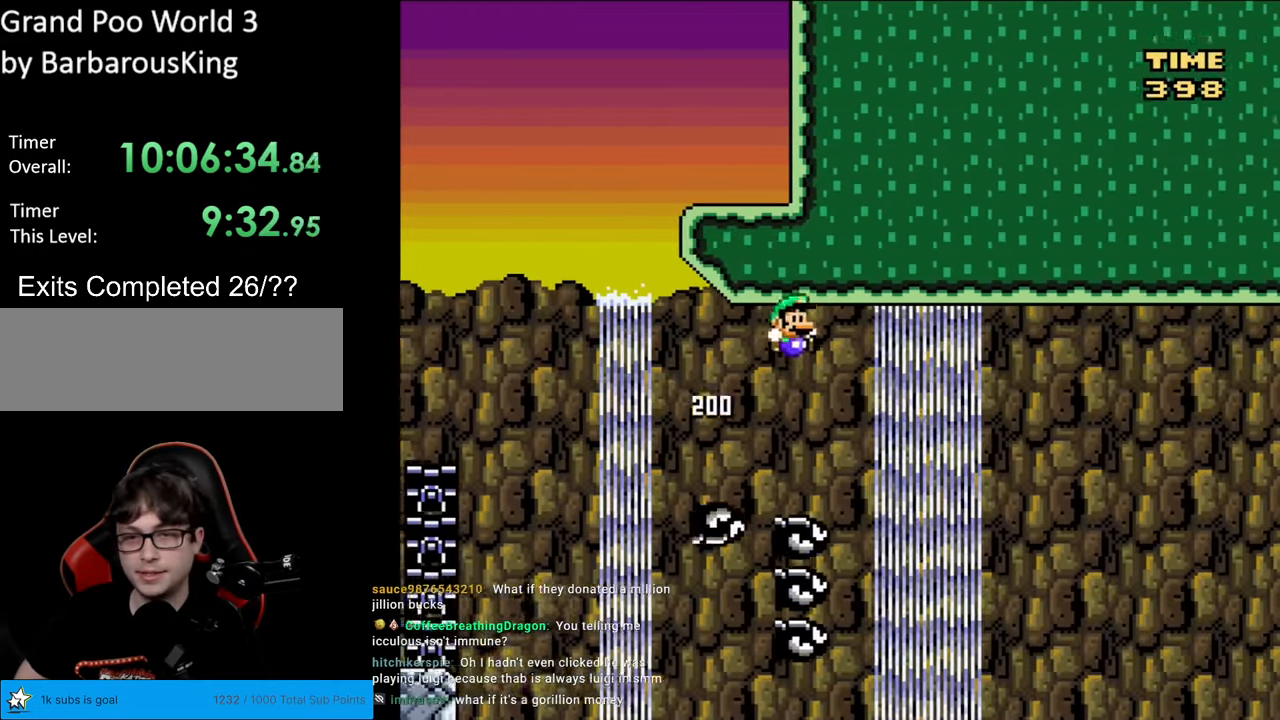
{"buttons": ["B", "Y", "DPAD_RIGHT"], "events": []}
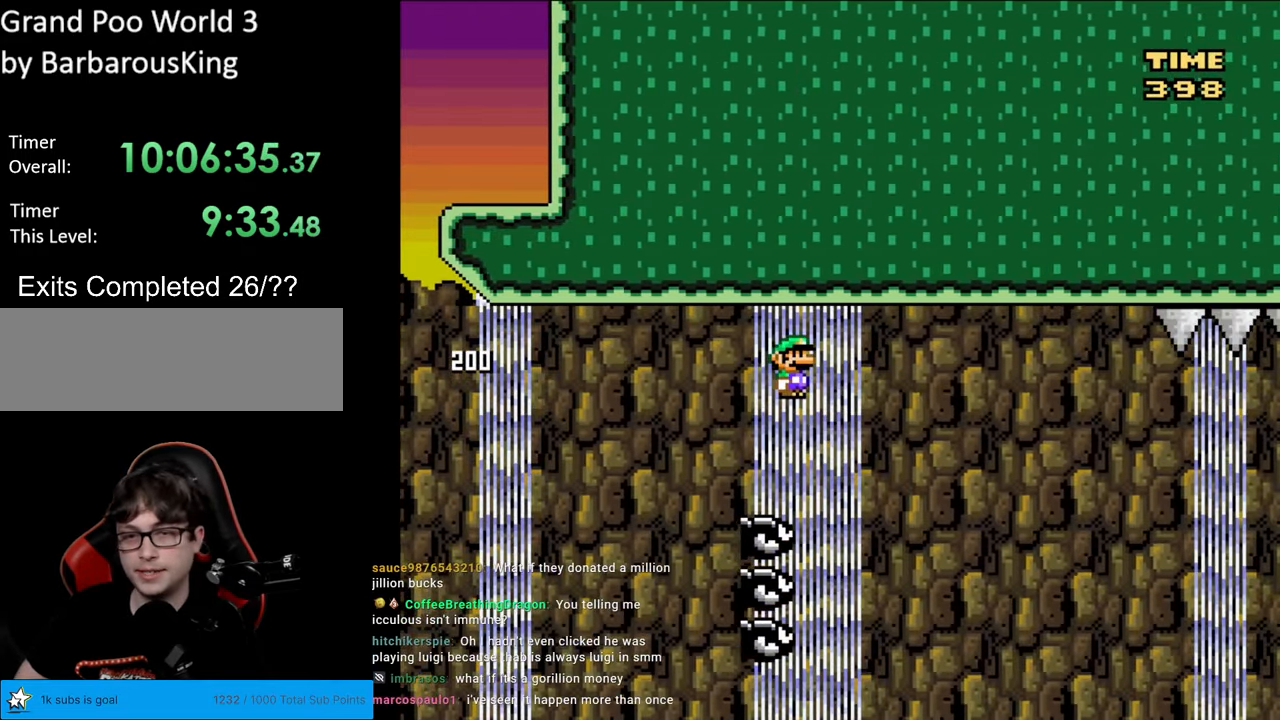
{"buttons": ["Y", "DPAD_RIGHT"], "events": [[167, "DPAD_RIGHT", "up"], [167, "DPAD_UP", "down"], [183, "DPAD_LEFT", "down"], [200, "DPAD_UP", "up"], [283, "DPAD_LEFT", "up"], [300, "DPAD_RIGHT", "down"], [450, "B", "up"]]}
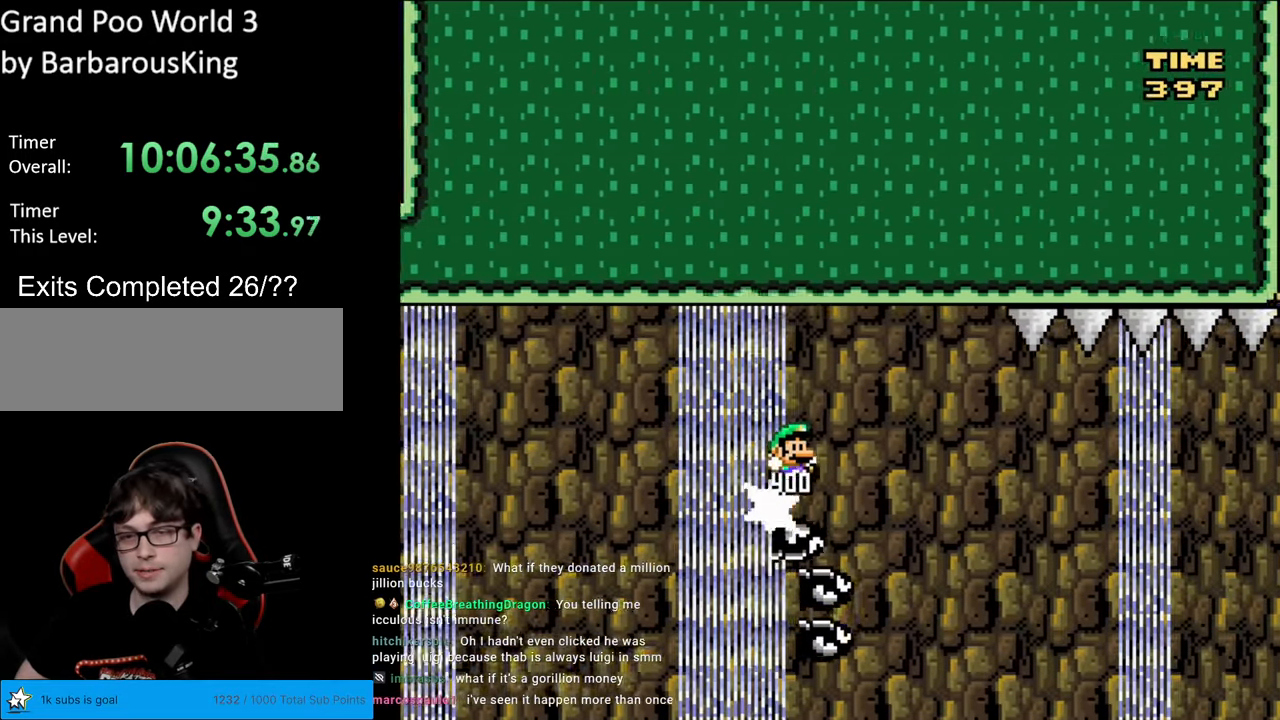
{"buttons": ["B", "Y", "DPAD_RIGHT"], "events": [[100, "B", "down"]]}
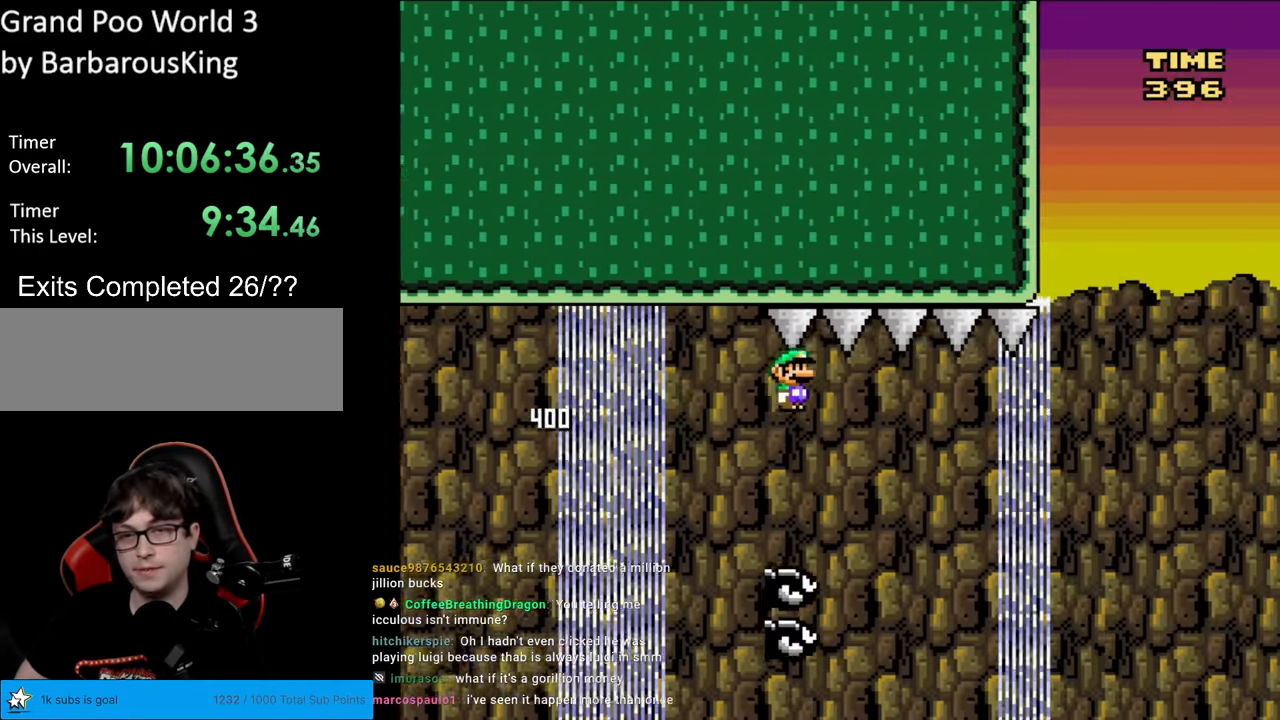
{"buttons": ["B", "Y", "DPAD_LEFT"], "events": [[383, "DPAD_RIGHT", "up"], [450, "DPAD_LEFT", "down"]]}